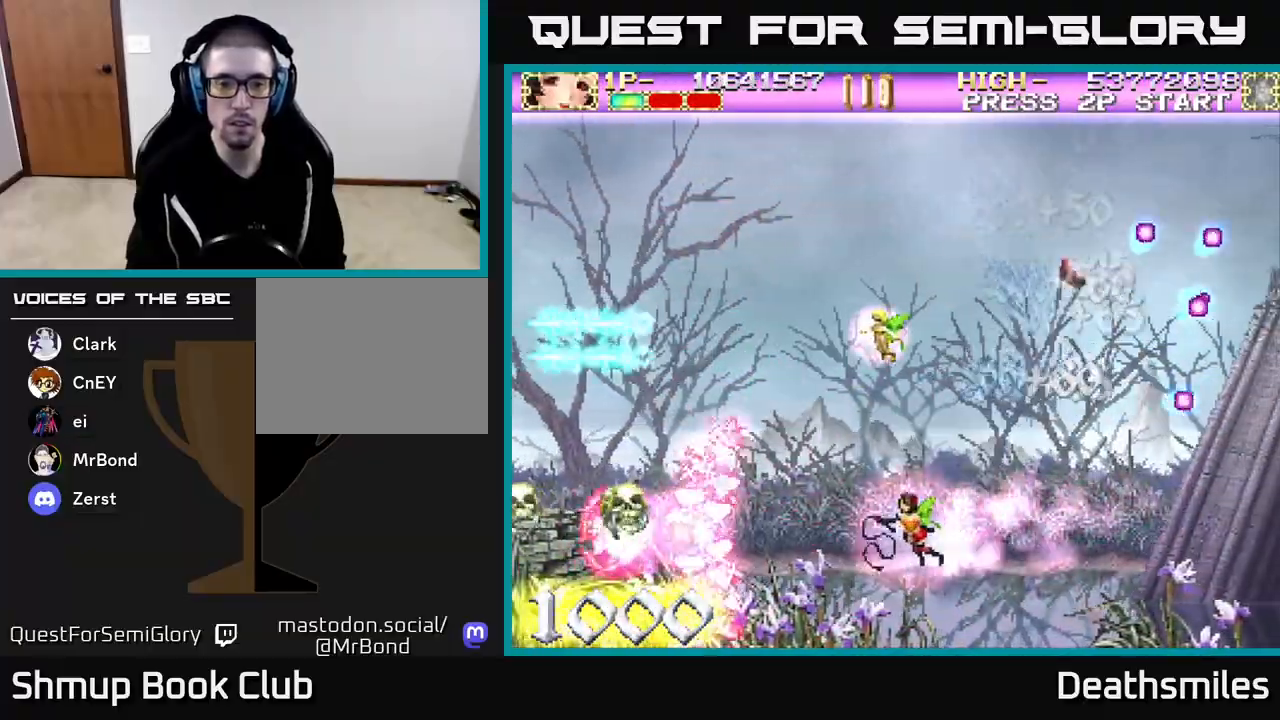
Gameplay with a controller (Xbox layout); each line is a JSON object with the inputs held at the frame after it. "events" lists button and stick changes between this image and that frame as [ms after this image, input, new state], when the widget could be followed in between. Not read: left_stick right_stick.
{"buttons": ["L2", "DPAD_UP", "DPAD_LEFT"], "events": [[217, "L2", "down"], [367, "DPAD_UP", "down"]]}
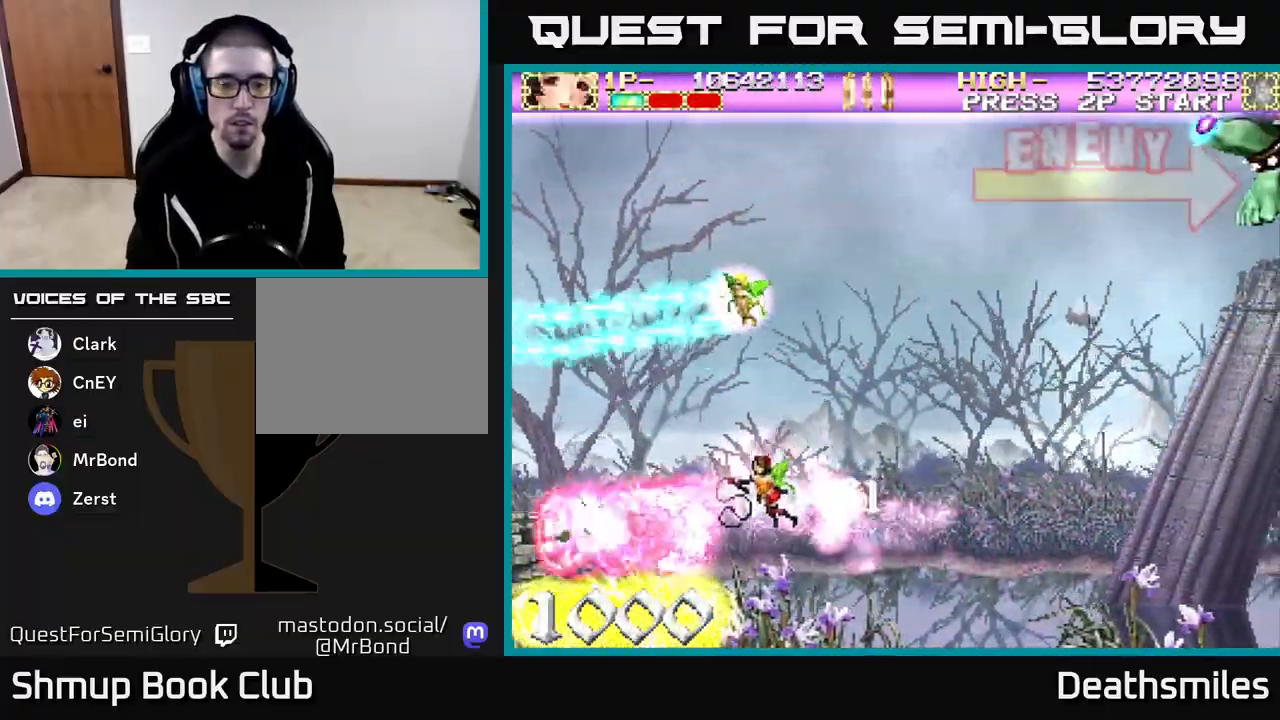
{"buttons": ["B", "DPAD_UP"], "events": [[117, "DPAD_LEFT", "up"], [200, "DPAD_LEFT", "down"], [250, "A", "down"], [267, "DPAD_UP", "up"], [300, "DPAD_LEFT", "up"], [317, "L2", "up"], [367, "DPAD_RIGHT", "down"], [433, "DPAD_UP", "down"], [467, "A", "up"], [467, "DPAD_RIGHT", "up"], [483, "B", "down"]]}
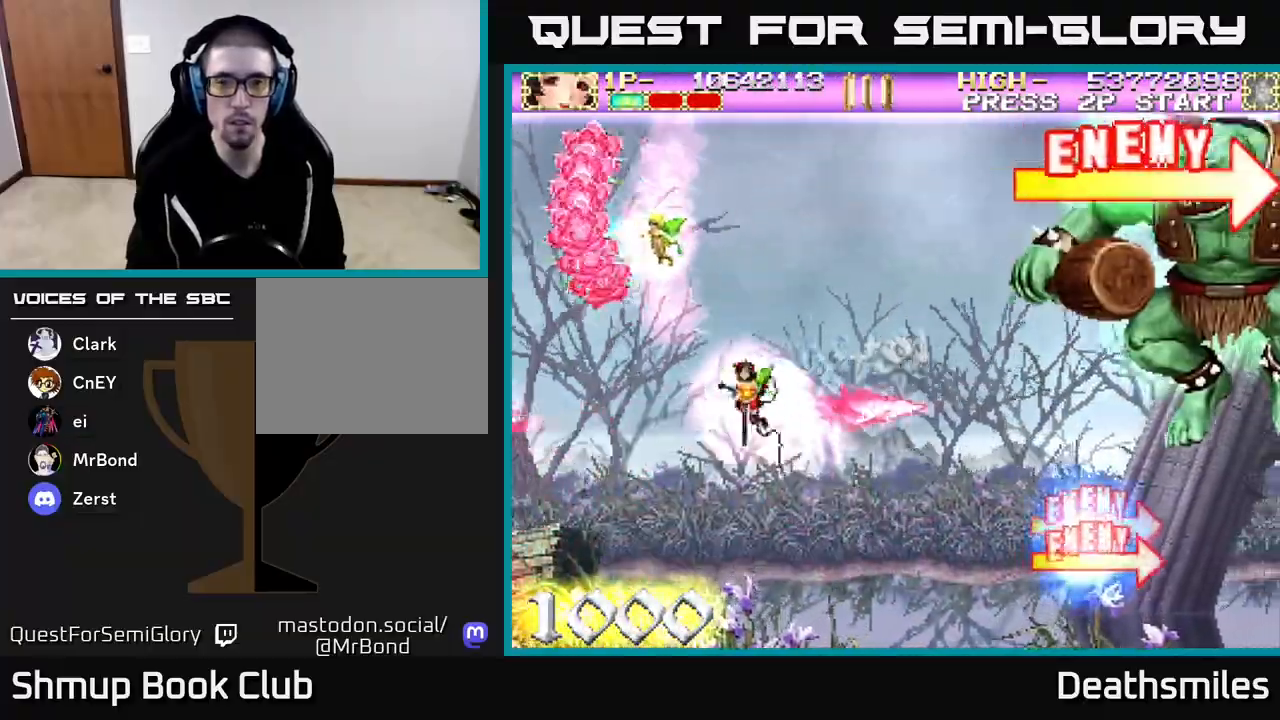
{"buttons": ["B", "DPAD_DOWN"], "events": [[67, "R2", "down"], [83, "DPAD_RIGHT", "down"], [117, "B", "up"], [133, "DPAD_UP", "up"], [200, "DPAD_DOWN", "down"], [267, "B", "down"], [333, "R2", "up"], [383, "DPAD_RIGHT", "up"]]}
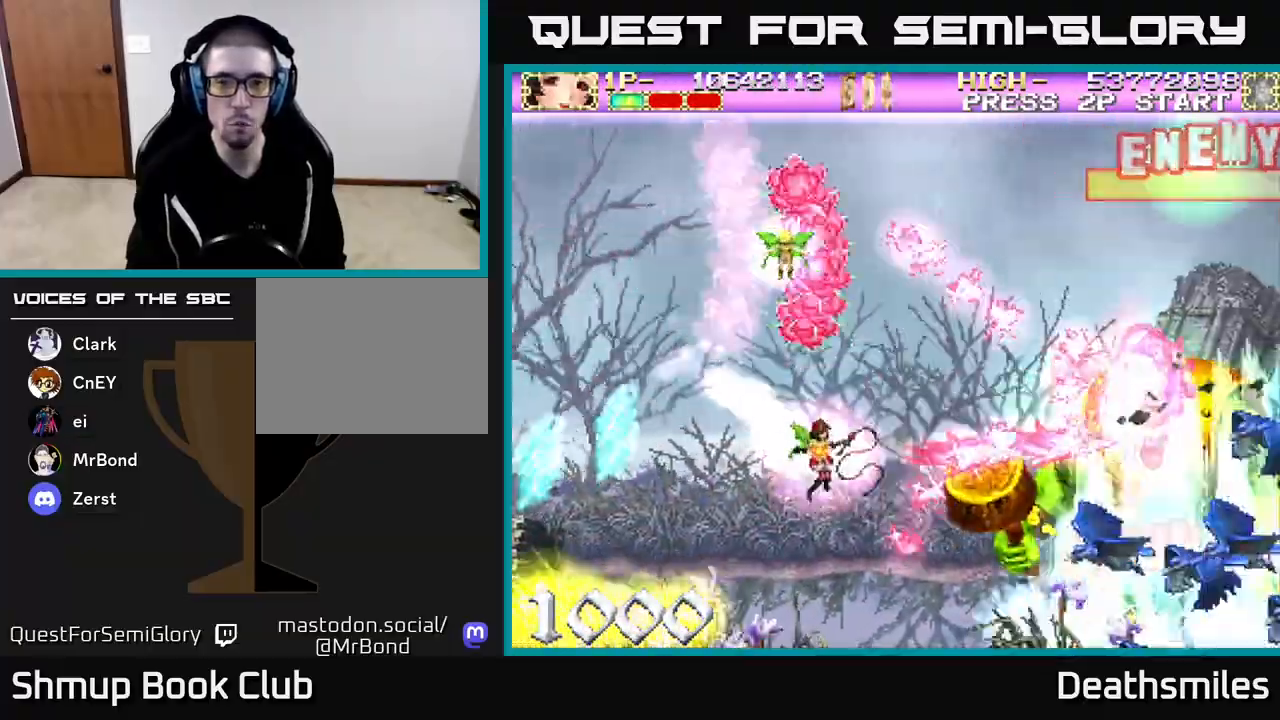
{"buttons": ["B", "DPAD_LEFT"], "events": [[67, "DPAD_LEFT", "down"], [83, "DPAD_DOWN", "up"]]}
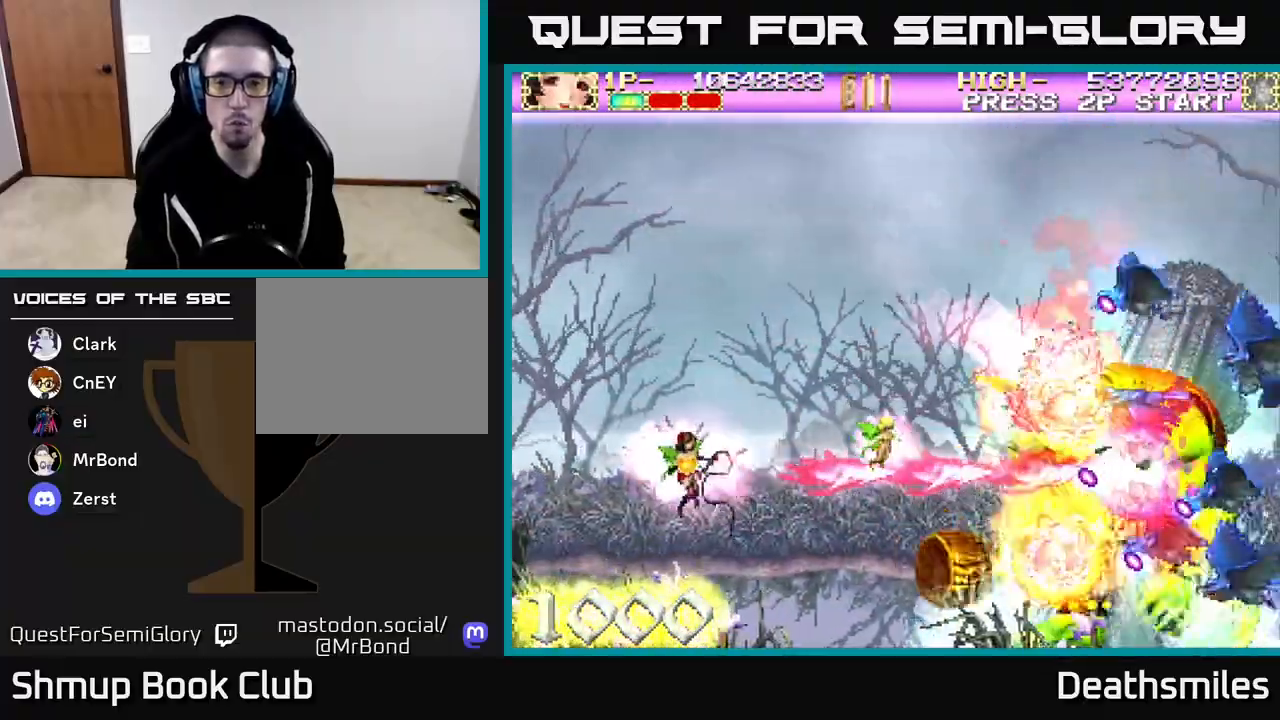
{"buttons": ["B"], "events": [[33, "DPAD_LEFT", "up"]]}
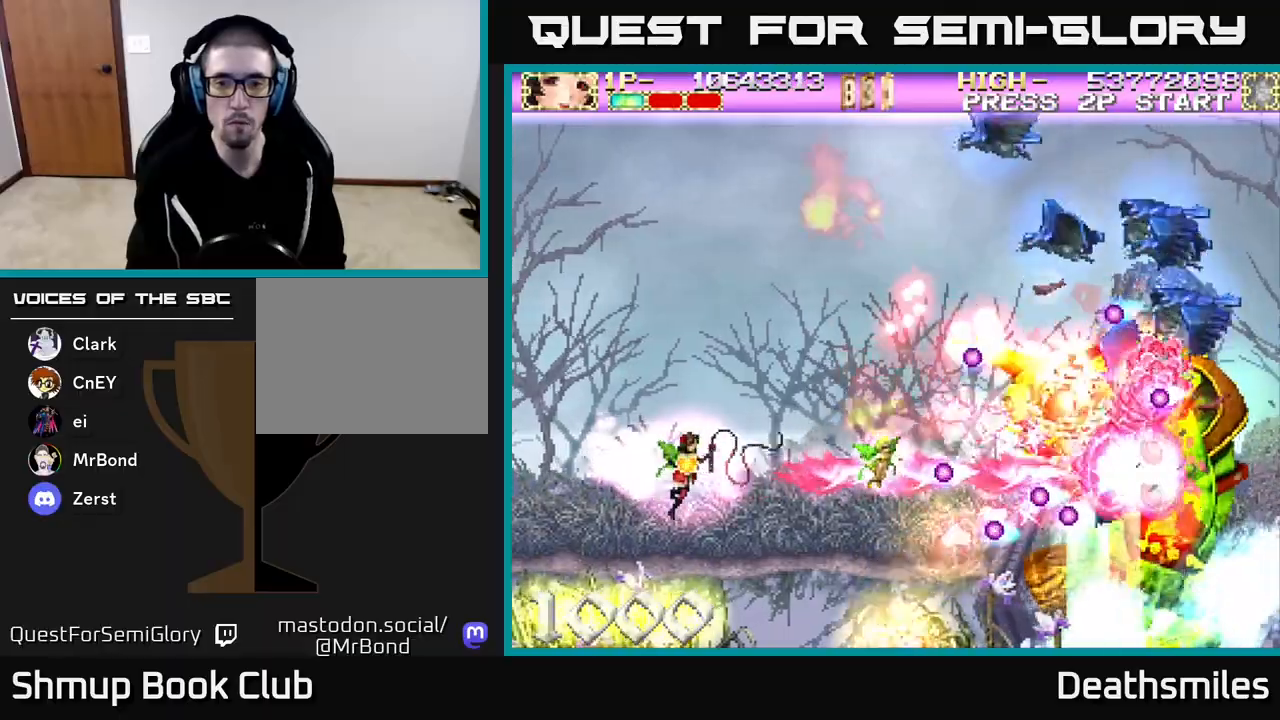
{"buttons": ["B", "DPAD_UP"], "events": [[450, "DPAD_UP", "down"]]}
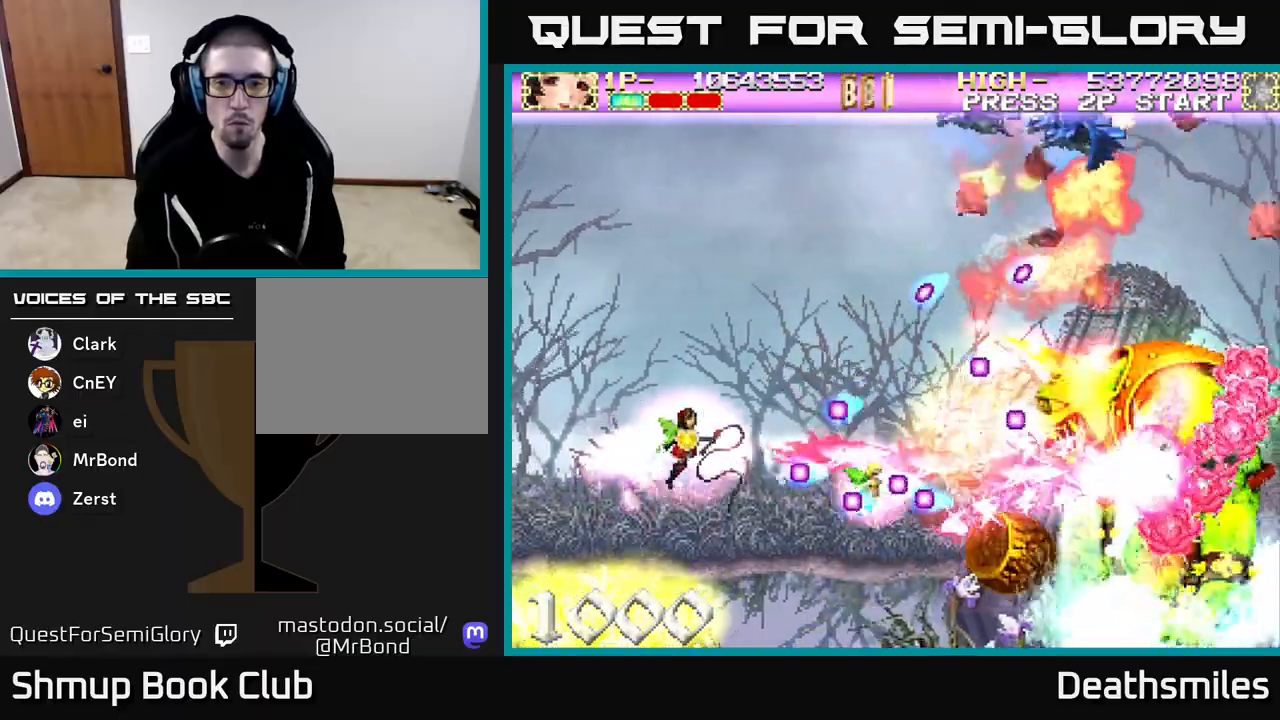
{"buttons": ["B"], "events": [[117, "DPAD_UP", "up"], [317, "DPAD_UP", "down"], [400, "DPAD_UP", "up"]]}
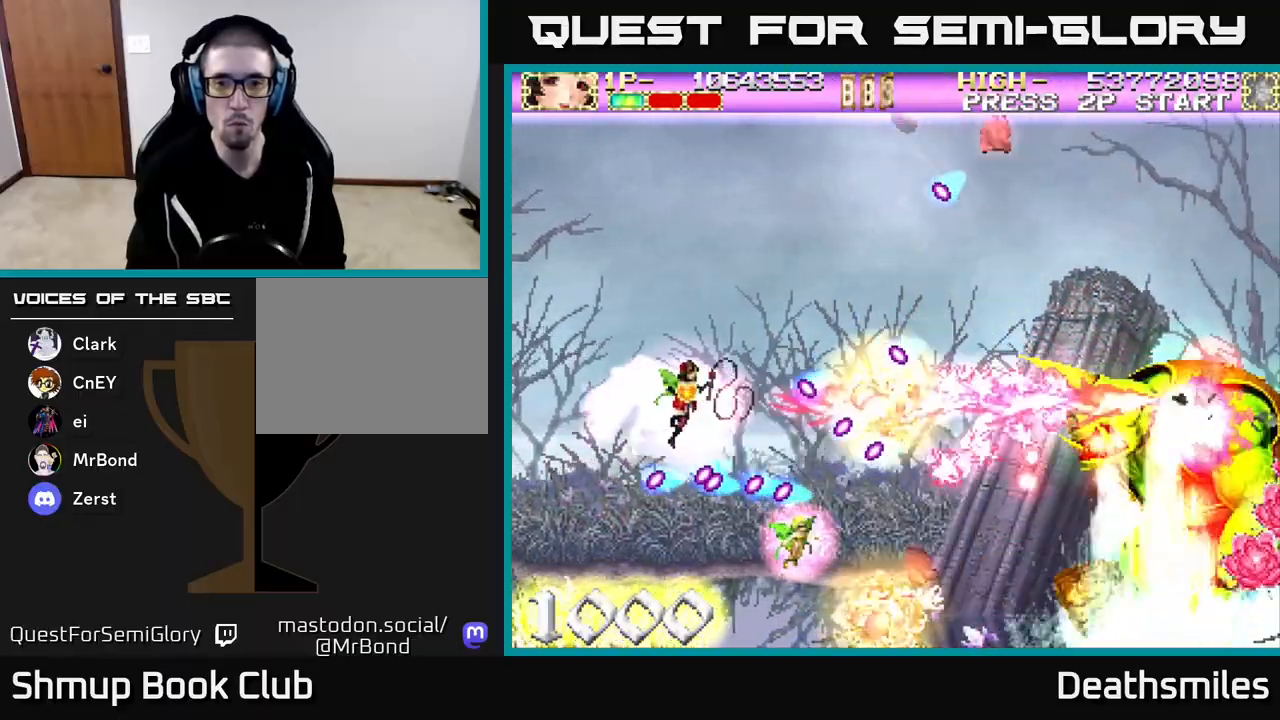
{"buttons": ["B"], "events": [[317, "DPAD_UP", "down"], [433, "DPAD_UP", "up"]]}
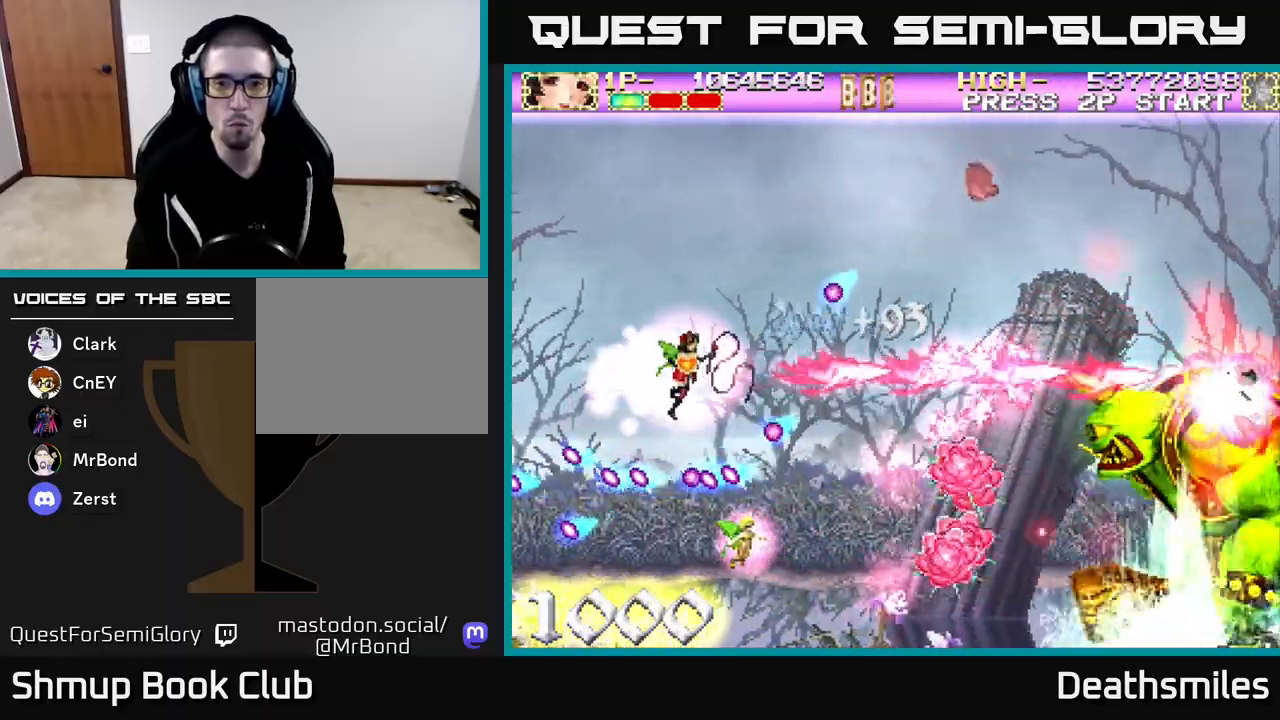
{"buttons": ["B", "DPAD_RIGHT"], "events": [[50, "DPAD_RIGHT", "down"], [117, "DPAD_DOWN", "down"], [500, "DPAD_DOWN", "up"]]}
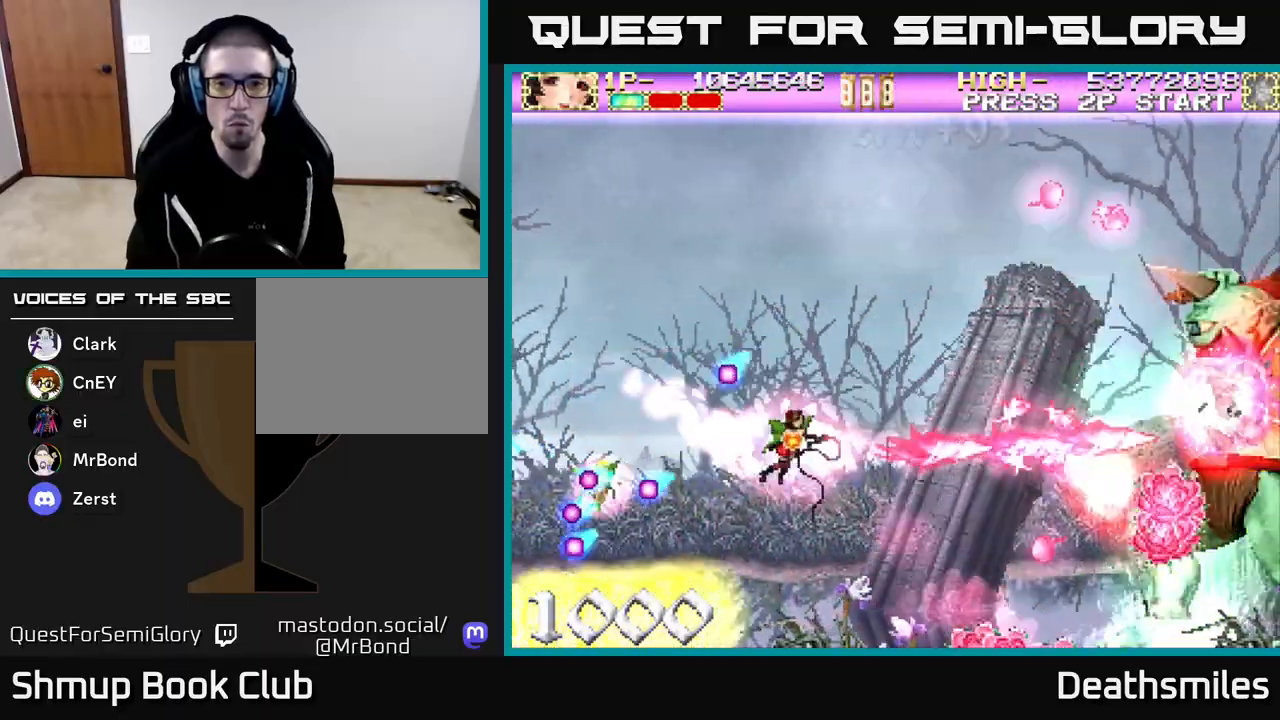
{"buttons": ["B", "DPAD_LEFT"], "events": [[400, "DPAD_RIGHT", "up"], [433, "DPAD_LEFT", "down"]]}
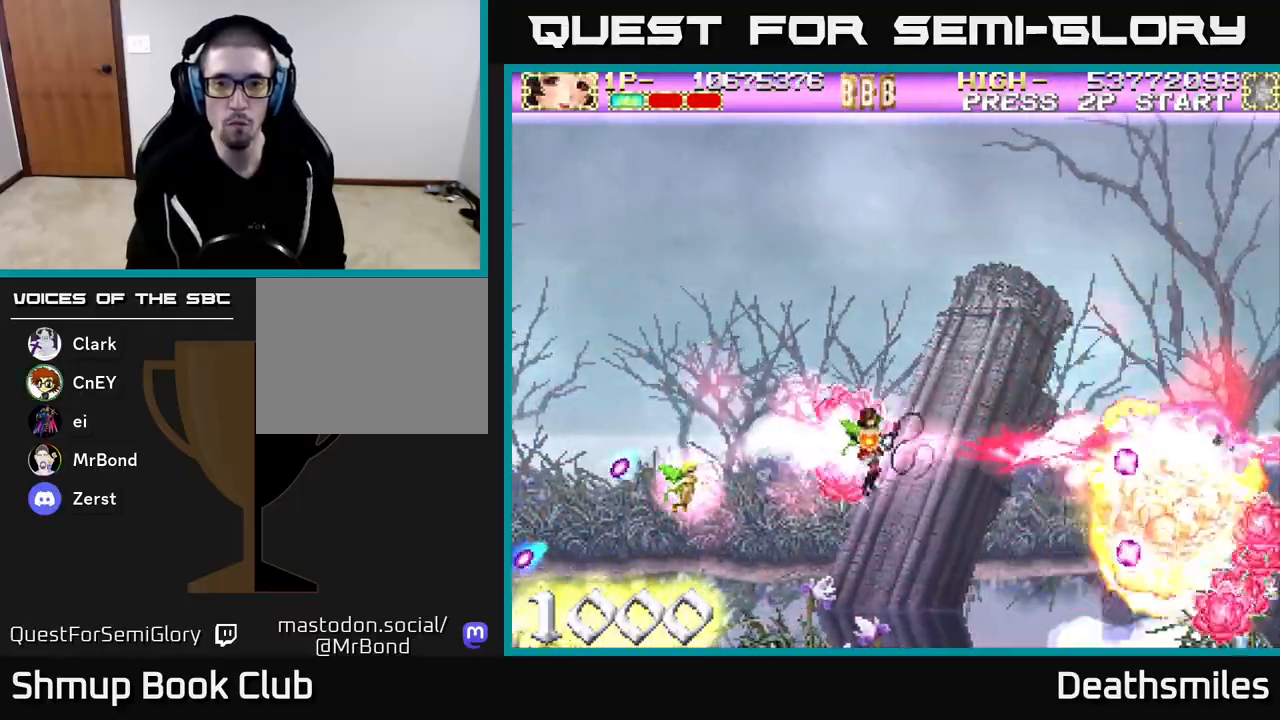
{"buttons": ["B", "DPAD_RIGHT"], "events": [[417, "DPAD_LEFT", "up"], [433, "DPAD_DOWN", "down"], [467, "DPAD_RIGHT", "down"], [500, "DPAD_DOWN", "up"]]}
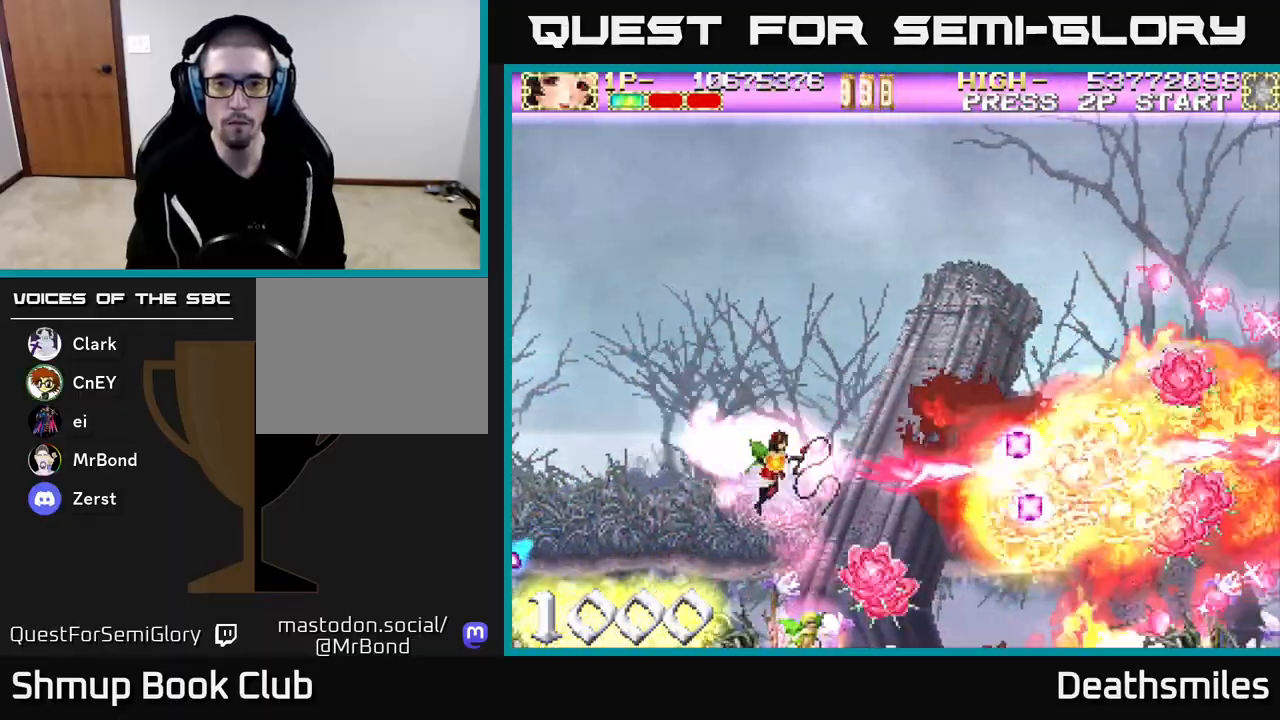
{"buttons": ["B", "DPAD_DOWN"], "events": [[133, "DPAD_UP", "down"], [250, "DPAD_UP", "up"], [300, "DPAD_DOWN", "down"], [350, "DPAD_RIGHT", "up"]]}
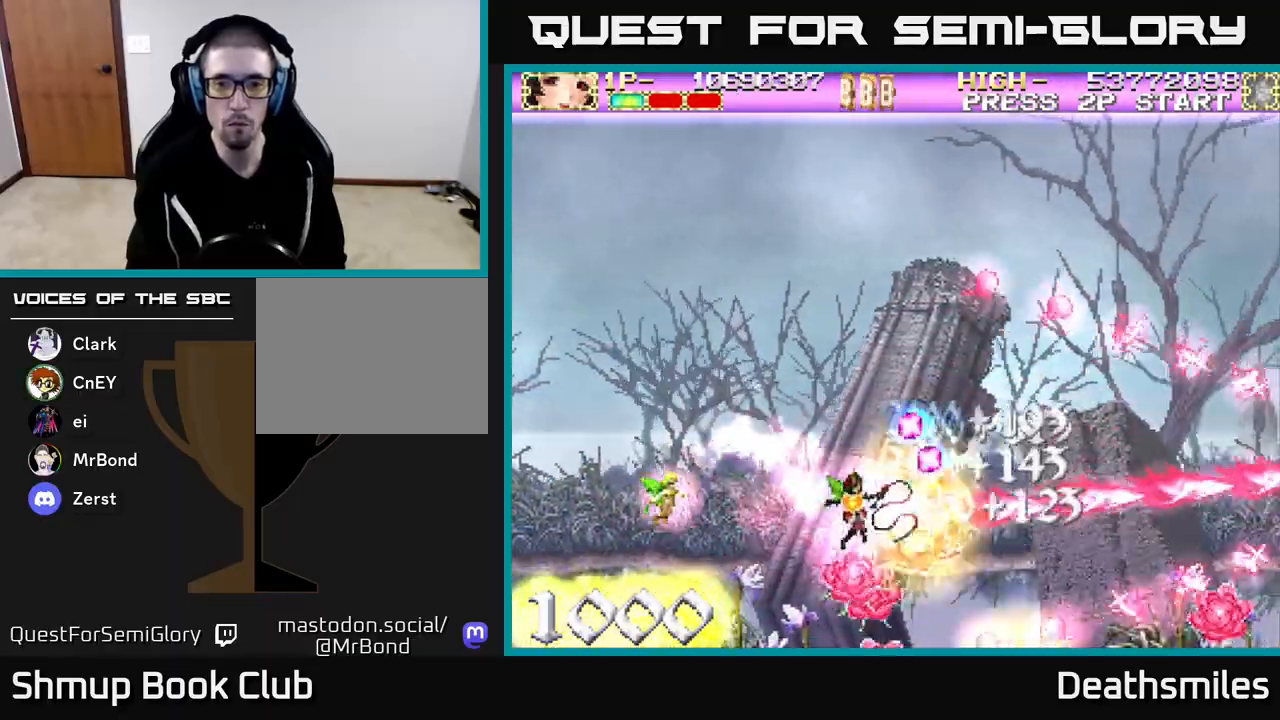
{"buttons": ["B", "DPAD_UP"], "events": [[100, "DPAD_RIGHT", "down"], [350, "DPAD_DOWN", "up"], [467, "DPAD_RIGHT", "up"], [467, "DPAD_UP", "down"]]}
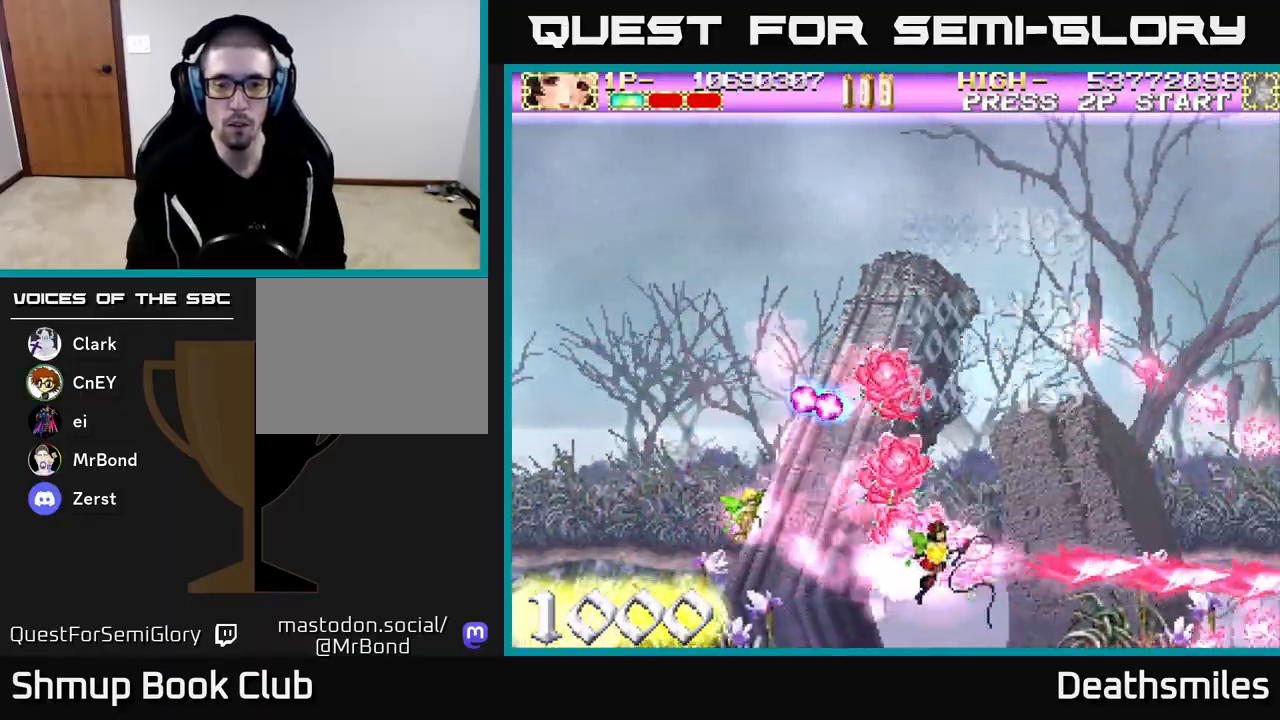
{"buttons": ["R2", "DPAD_UP"], "events": [[433, "R2", "down"], [467, "B", "up"]]}
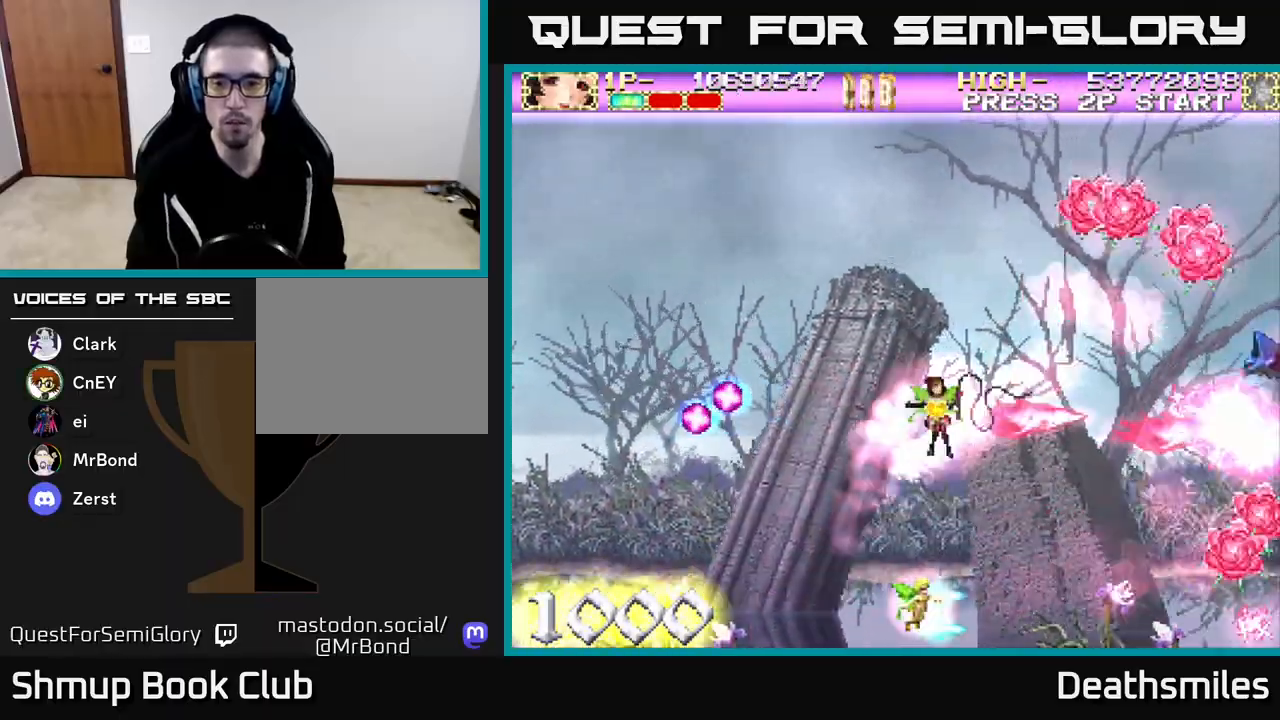
{"buttons": ["R2", "DPAD_UP"], "events": []}
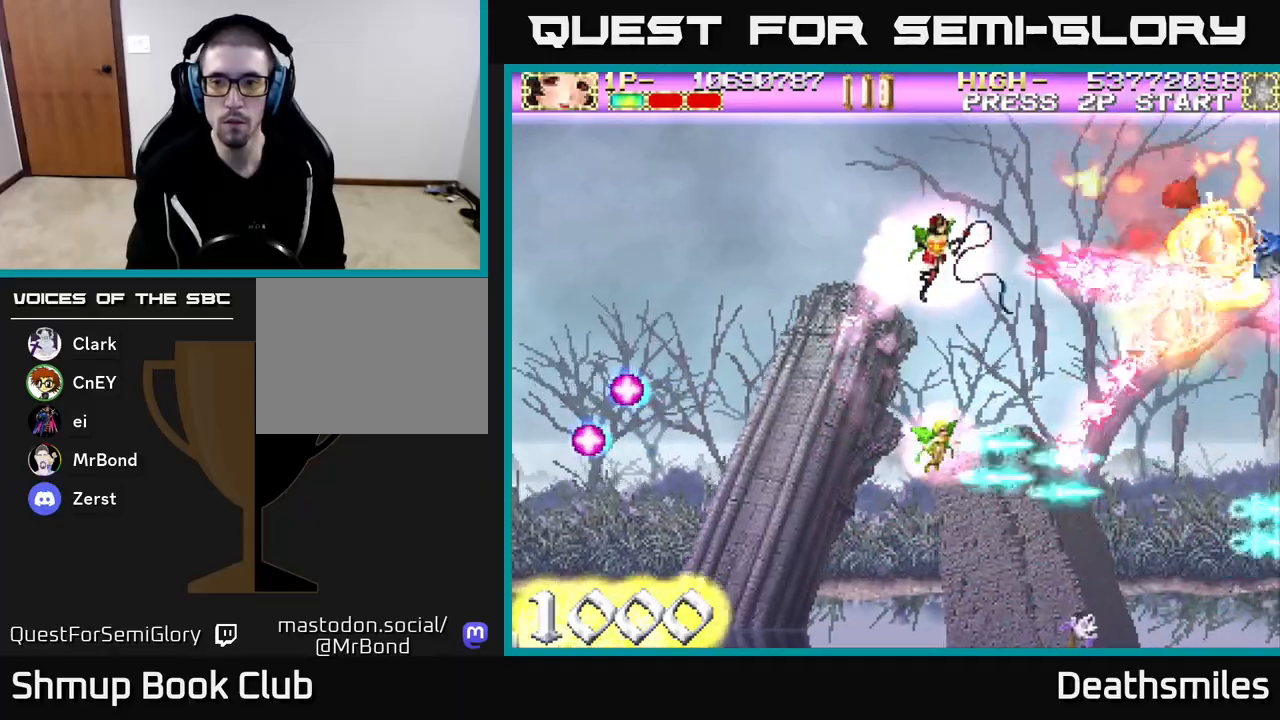
{"buttons": ["R2", "DPAD_DOWN"], "events": [[117, "DPAD_RIGHT", "down"], [300, "DPAD_UP", "up"], [383, "DPAD_DOWN", "down"], [417, "DPAD_RIGHT", "up"]]}
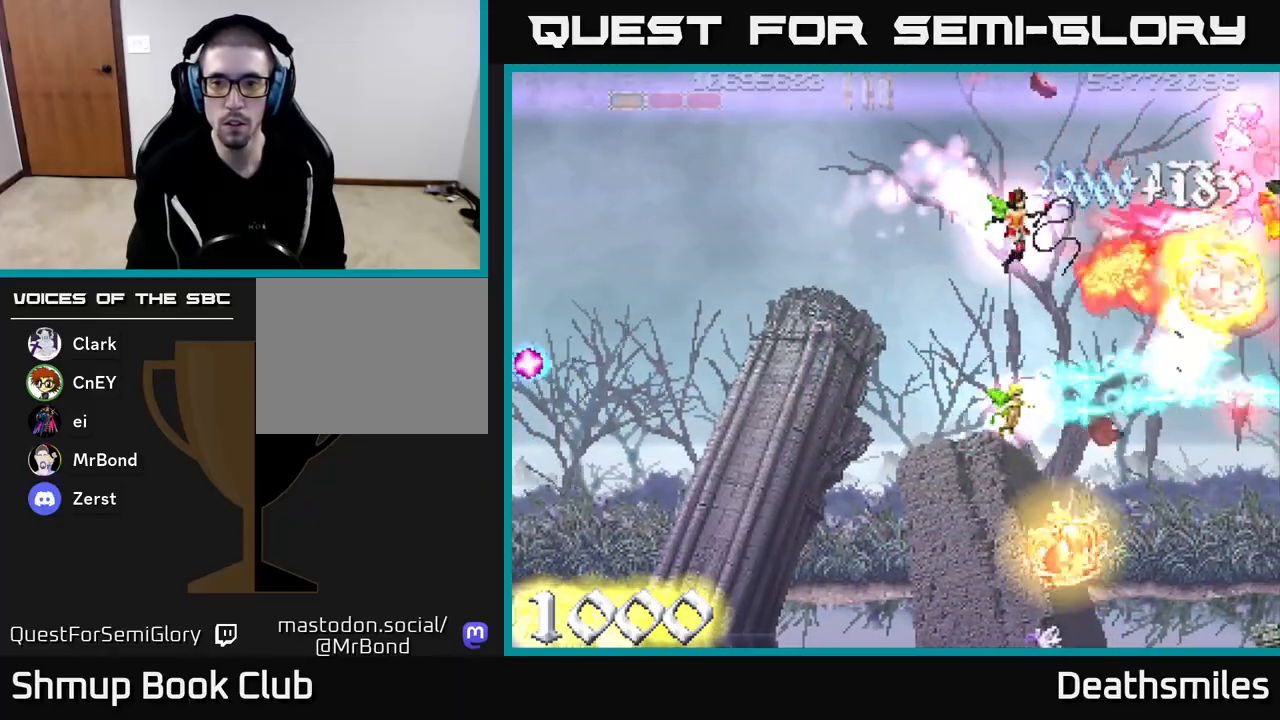
{"buttons": ["R2", "DPAD_DOWN"], "events": []}
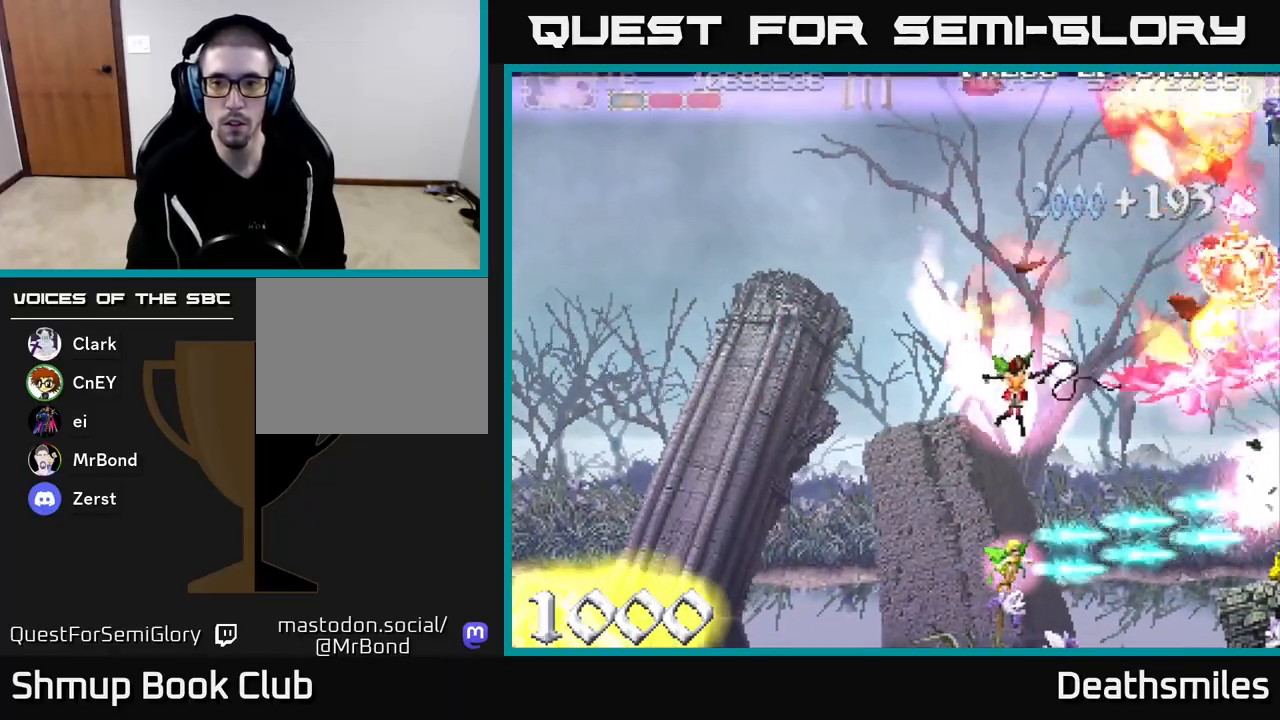
{"buttons": ["R2", "DPAD_DOWN"], "events": [[217, "DPAD_LEFT", "down"], [450, "DPAD_LEFT", "up"]]}
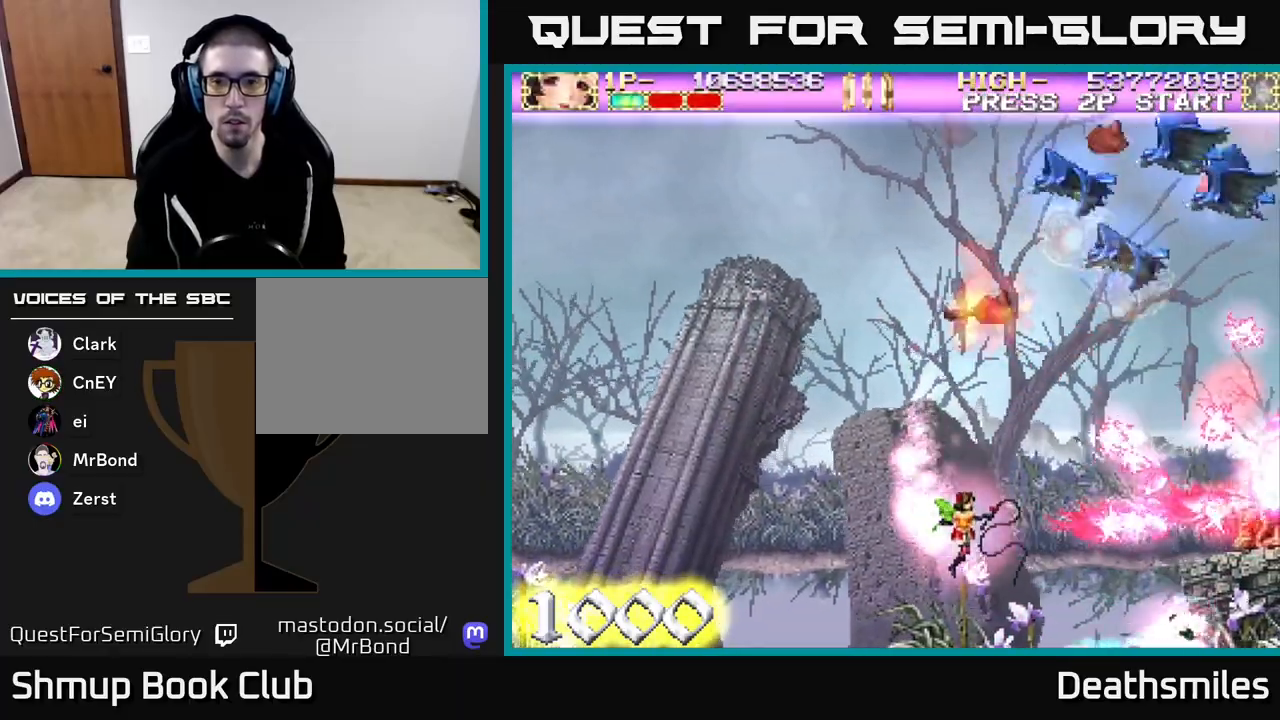
{"buttons": ["R2", "DPAD_UP", "DPAD_LEFT"], "events": [[50, "DPAD_DOWN", "up"], [83, "DPAD_LEFT", "down"], [100, "DPAD_UP", "down"], [183, "DPAD_LEFT", "up"], [350, "DPAD_LEFT", "down"]]}
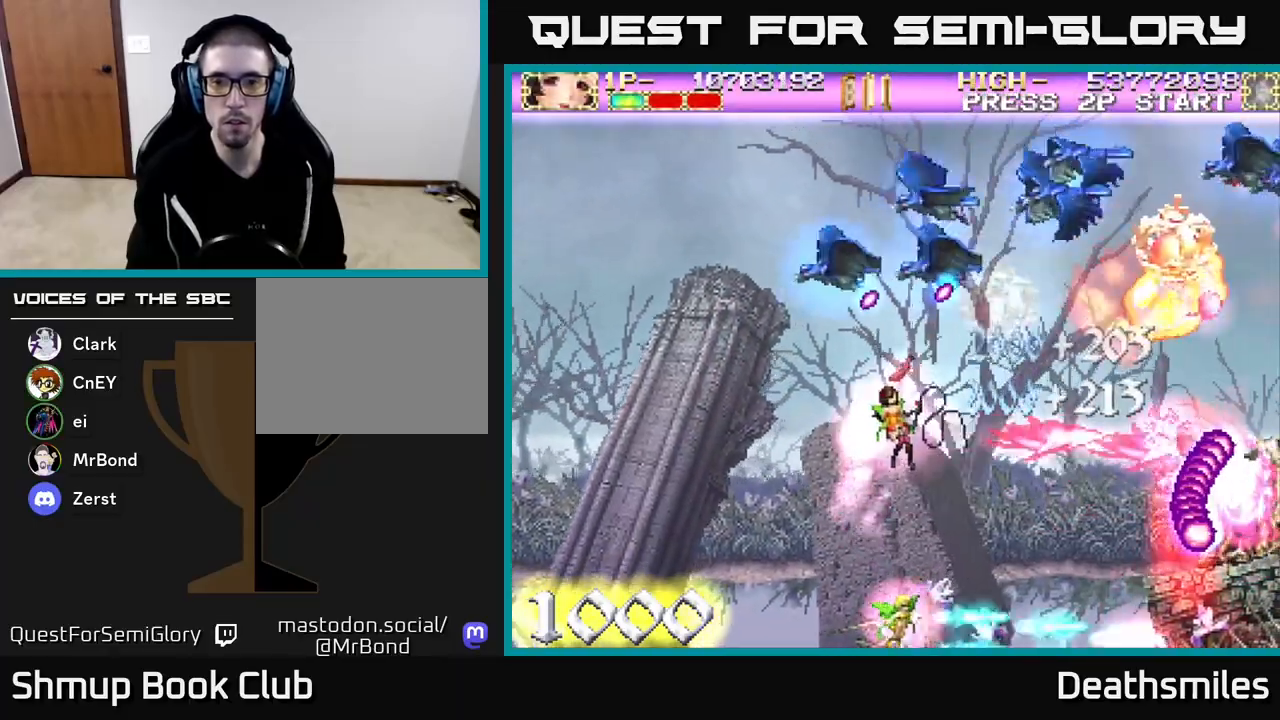
{"buttons": ["L2", "DPAD_DOWN", "DPAD_LEFT"]}
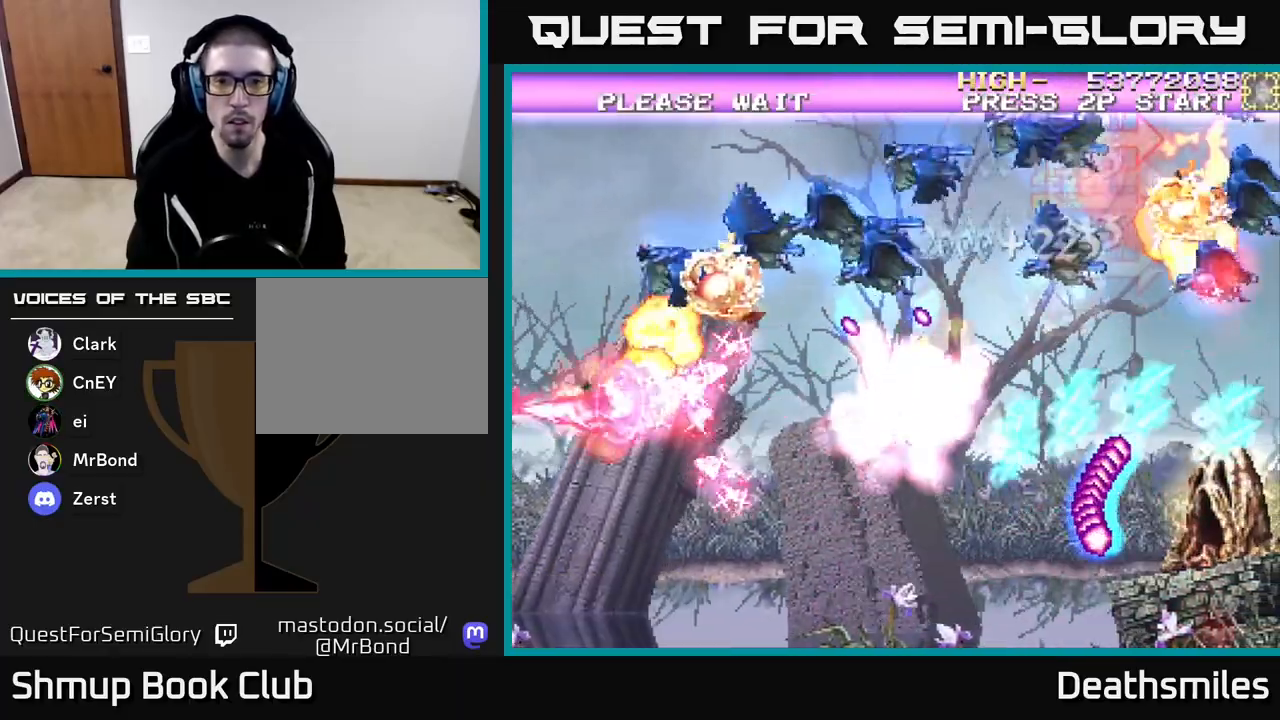
{"buttons": [], "events": [[183, "DPAD_DOWN", "up"], [300, "L2", "up"], [317, "DPAD_LEFT", "up"]]}
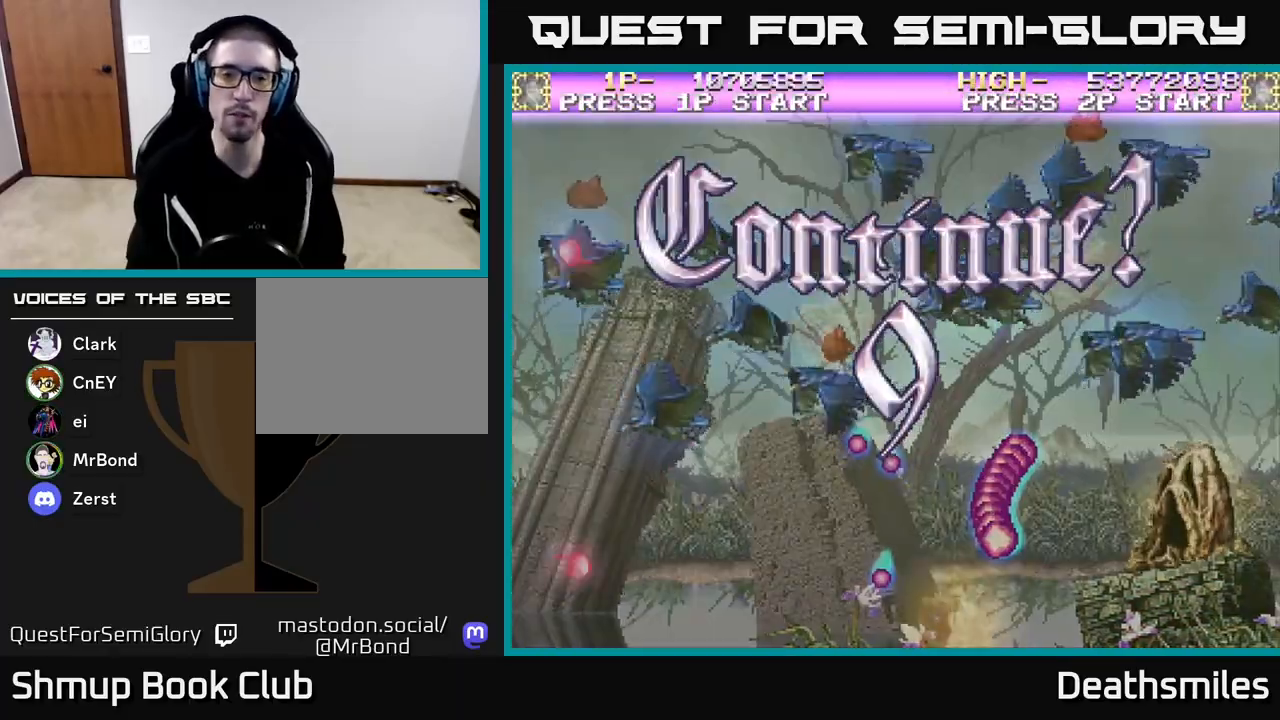
{"buttons": [], "events": []}
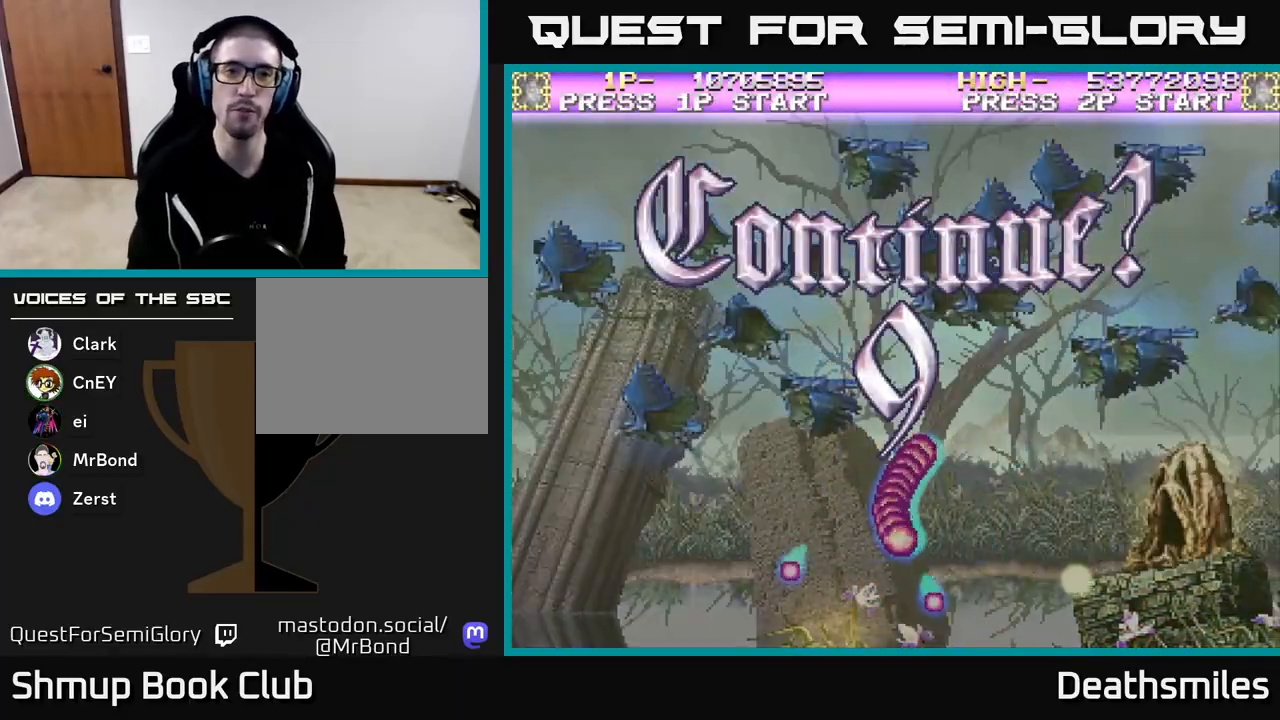
{"buttons": [], "events": []}
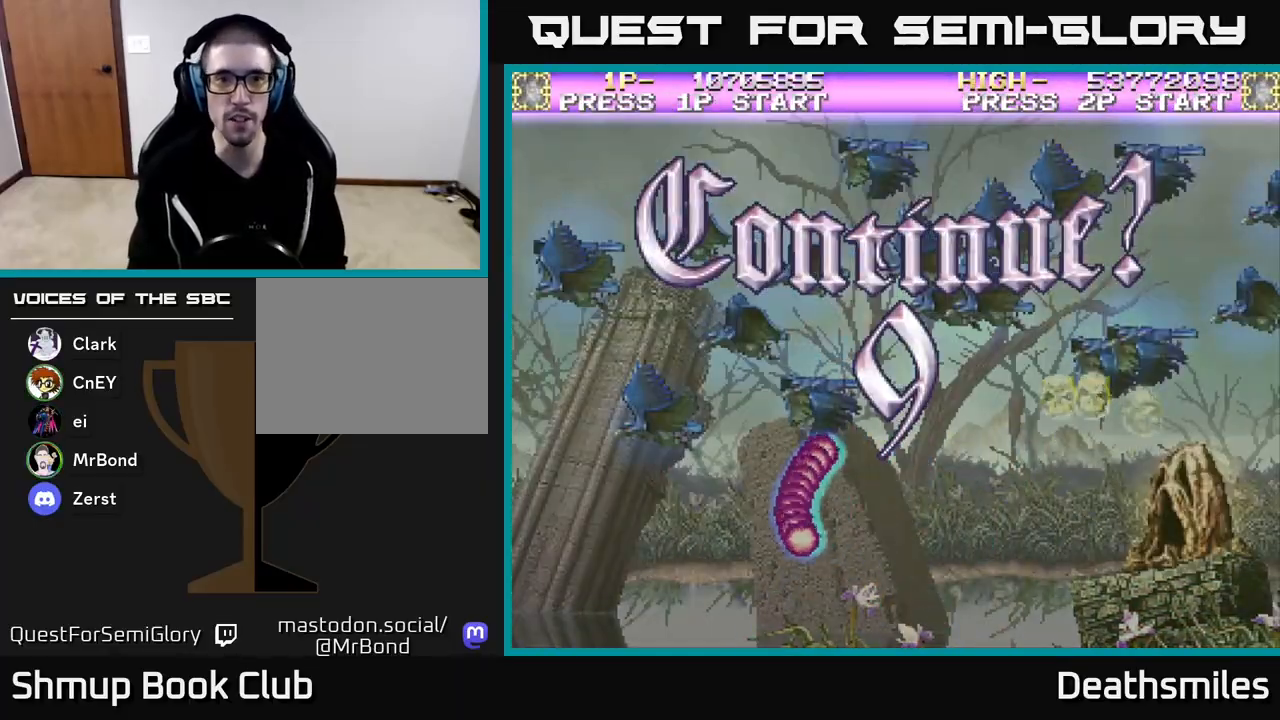
{"buttons": [], "events": [[317, "A", "down"], [450, "A", "up"]]}
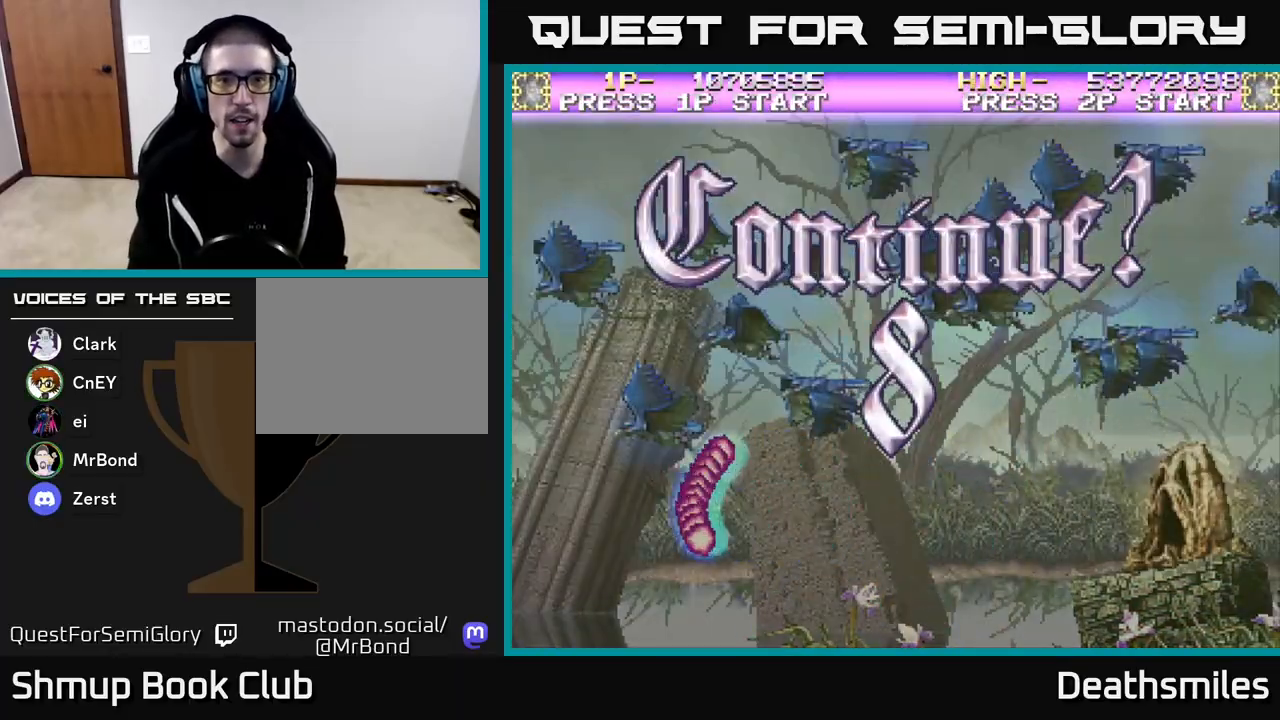
{"buttons": [], "events": [[167, "A", "down"], [233, "A", "up"], [333, "A", "down"], [367, "A", "up"], [450, "A", "down"], [500, "A", "up"]]}
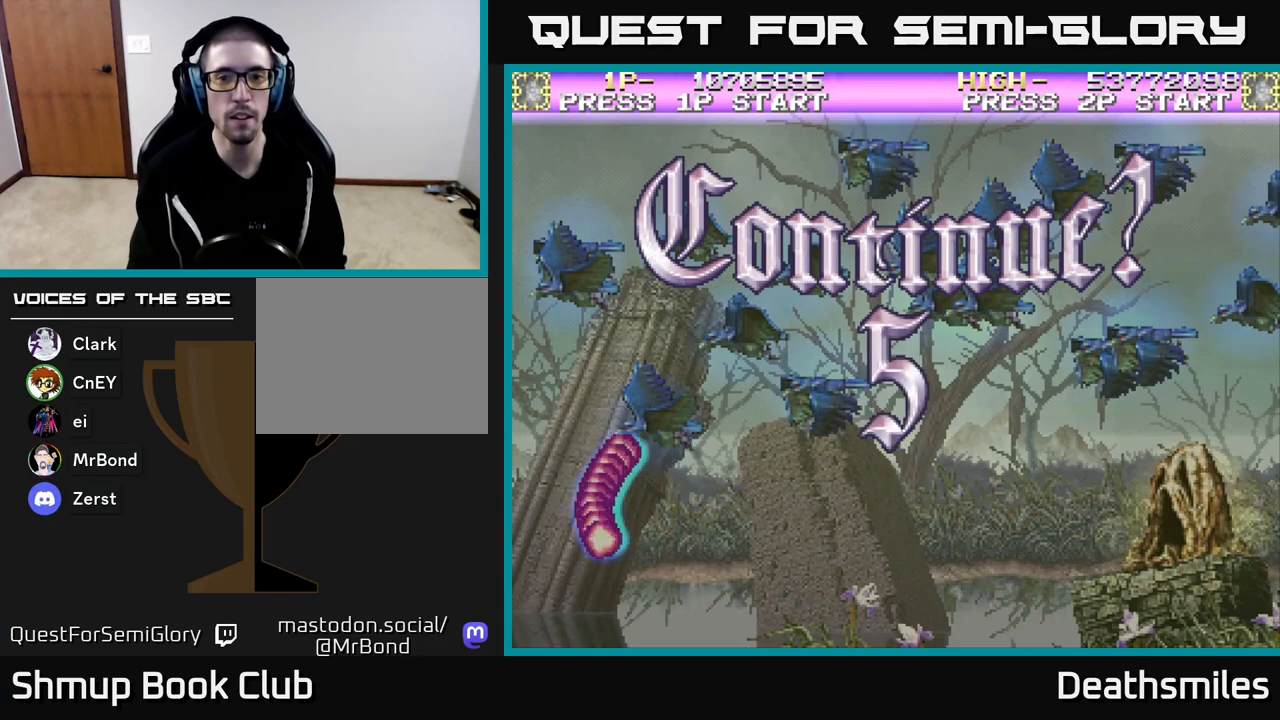
{"buttons": [], "events": [[50, "A", "down"], [117, "A", "up"], [167, "A", "down"], [233, "A", "up"], [283, "A", "down"], [350, "A", "up"], [400, "A", "down"], [467, "A", "up"]]}
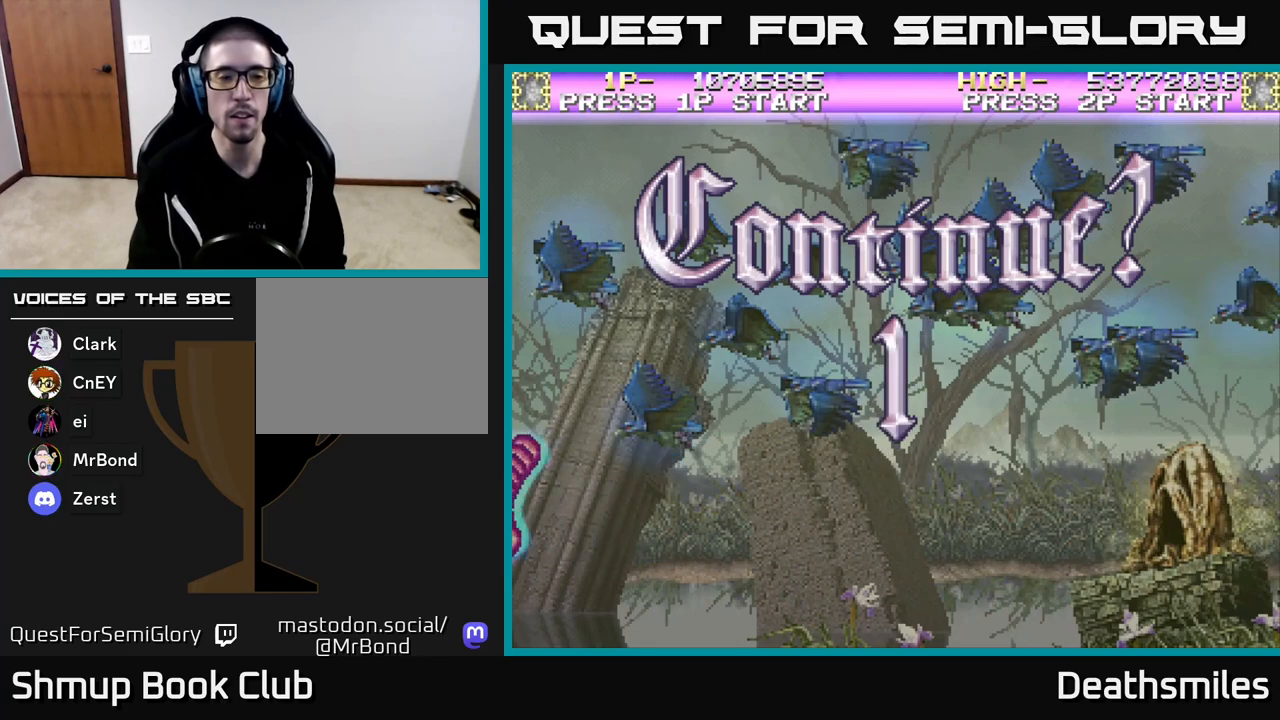
{"buttons": [], "events": [[33, "A", "down"], [83, "A", "up"], [150, "A", "down"], [217, "A", "up"], [283, "A", "down"], [350, "A", "up"]]}